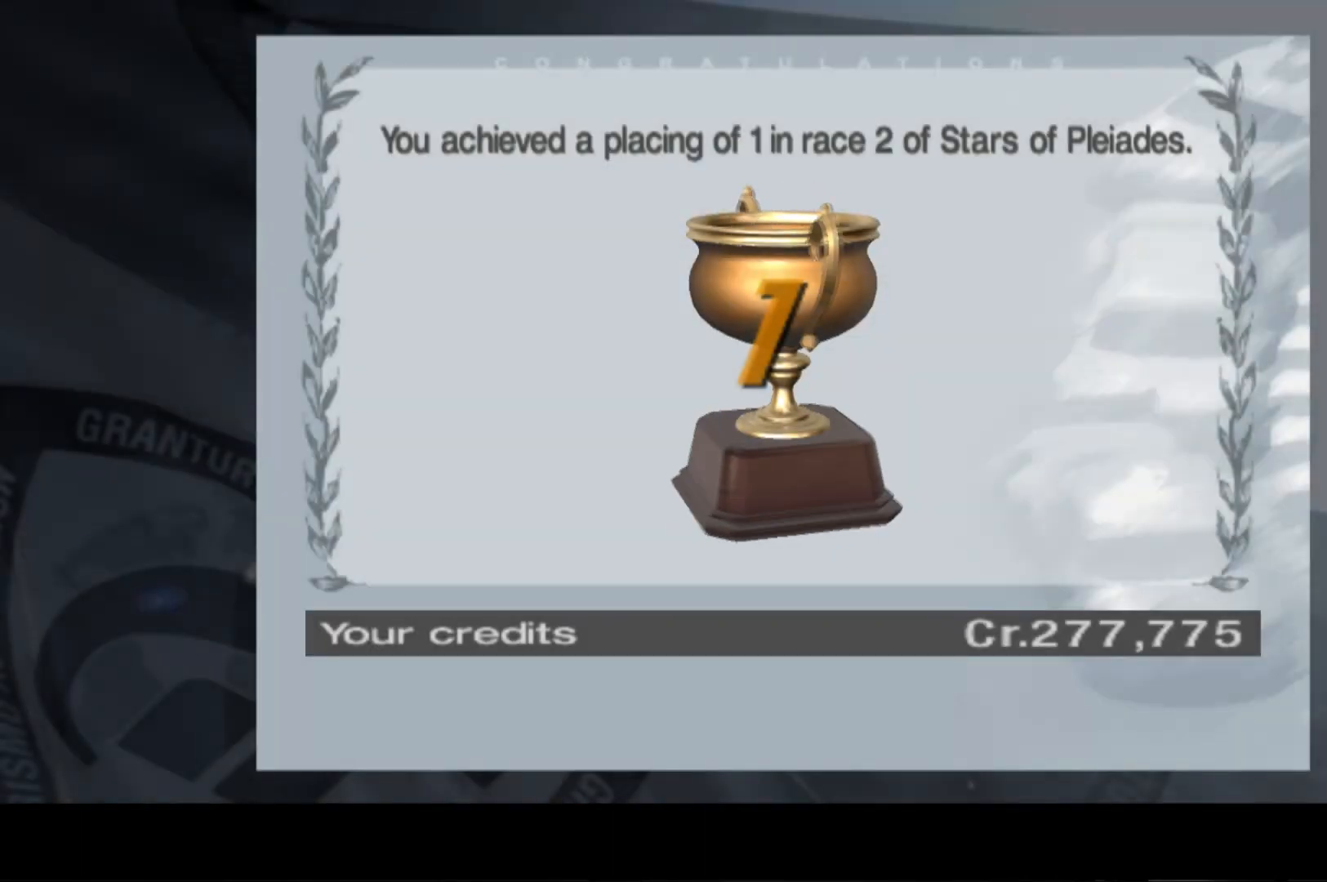
Gameplay with a controller (Xbox layout); each line is a JSON object with the inputs held at the frame after it. "events" lists button and stick changes between this image and that frame as [ms after this image, input, new state], when the widget could be followed in between. Not read: L3 R3 right_stick.
{"buttons": [], "left_stick": "center", "events": [[60, "X", "down"], [260, "X", "up"], [280, "A", "up"]]}
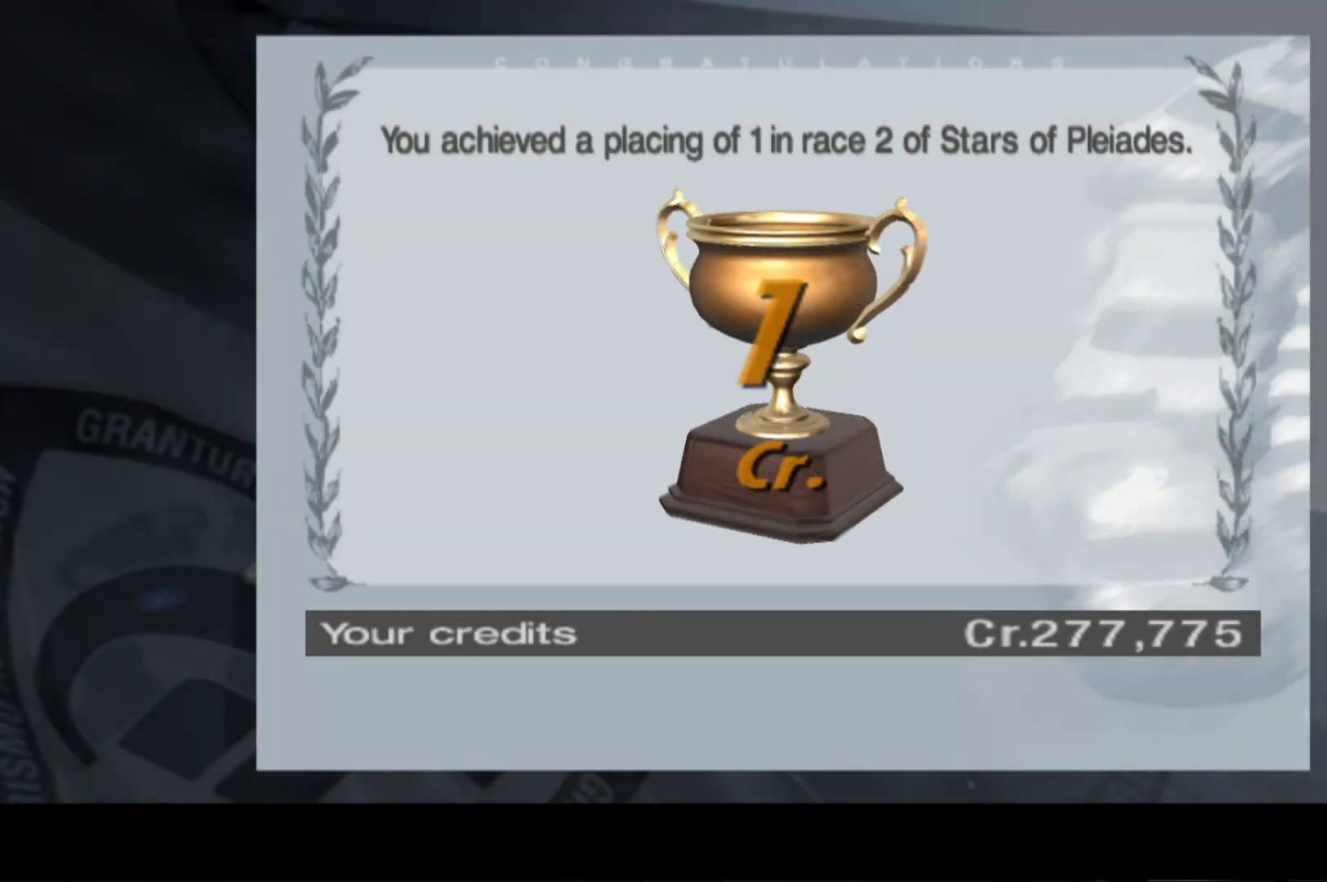
{"buttons": ["A"], "left_stick": "center", "events": [[20, "A", "down"], [60, "X", "down"], [480, "X", "up"]]}
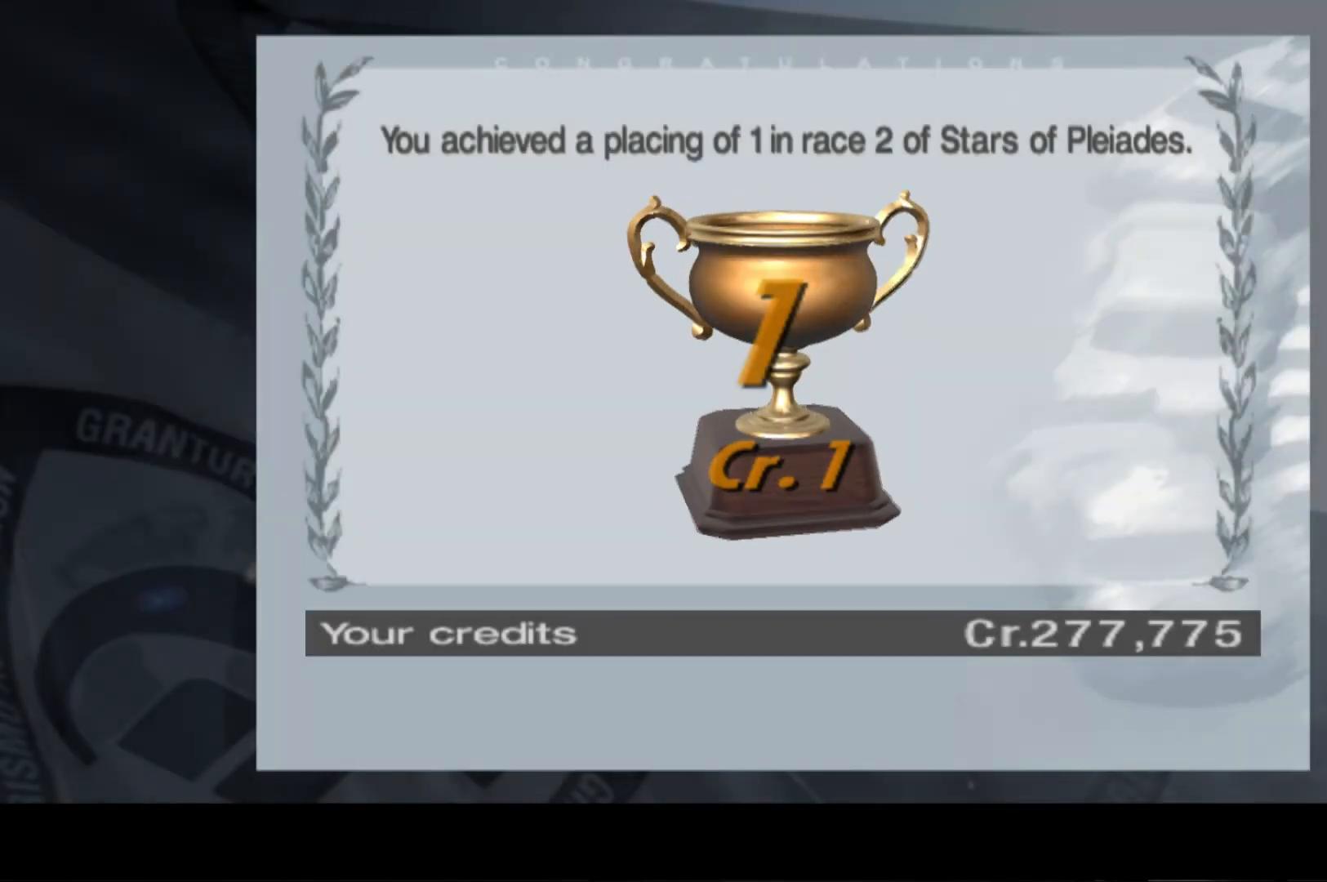
{"buttons": ["A", "X"], "left_stick": "center", "events": [[20, "A", "up"], [260, "X", "down"], [280, "A", "down"]]}
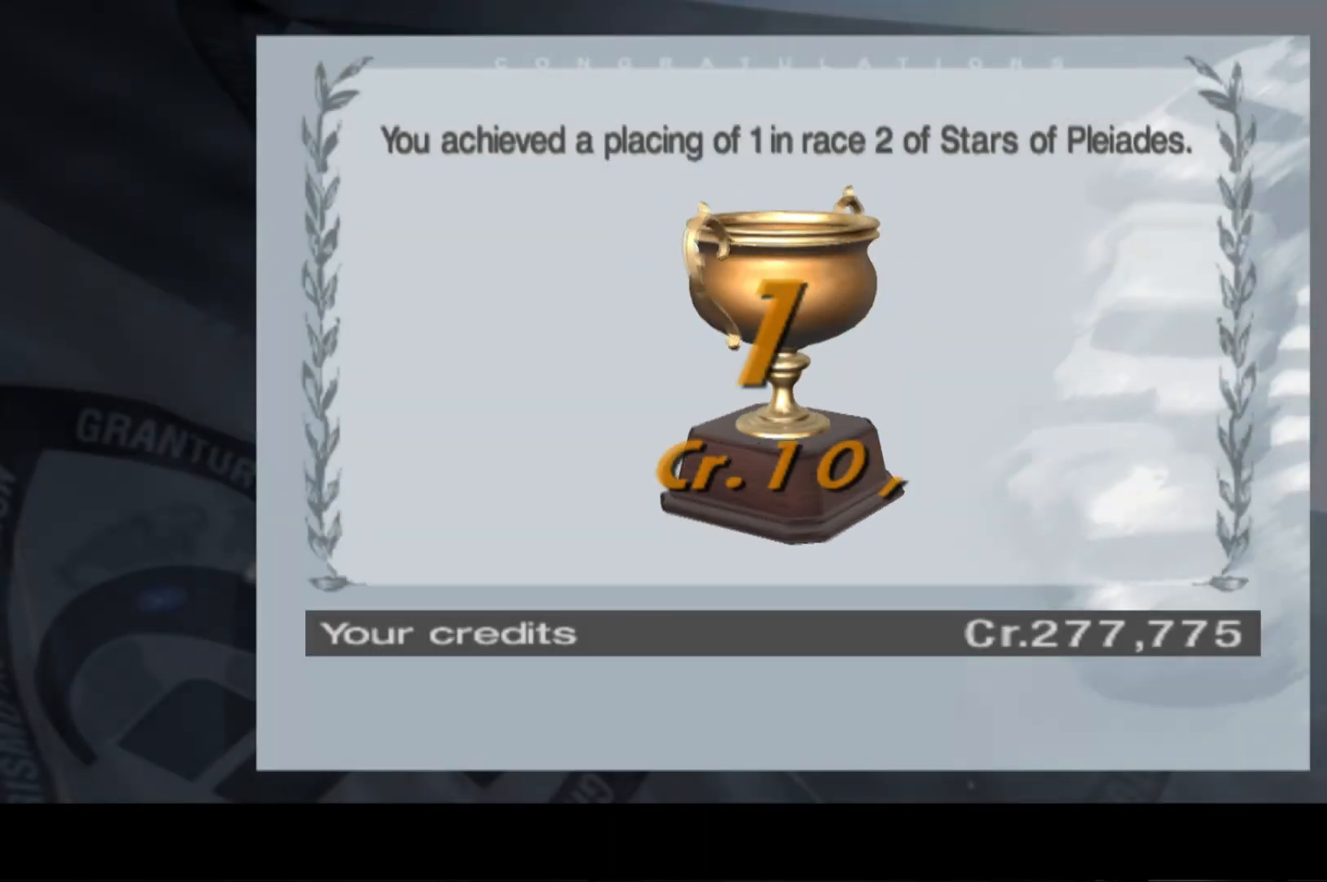
{"buttons": ["A", "X"], "left_stick": "center", "events": [[120, "X", "up"], [160, "A", "up"], [320, "A", "down"], [320, "X", "down"]]}
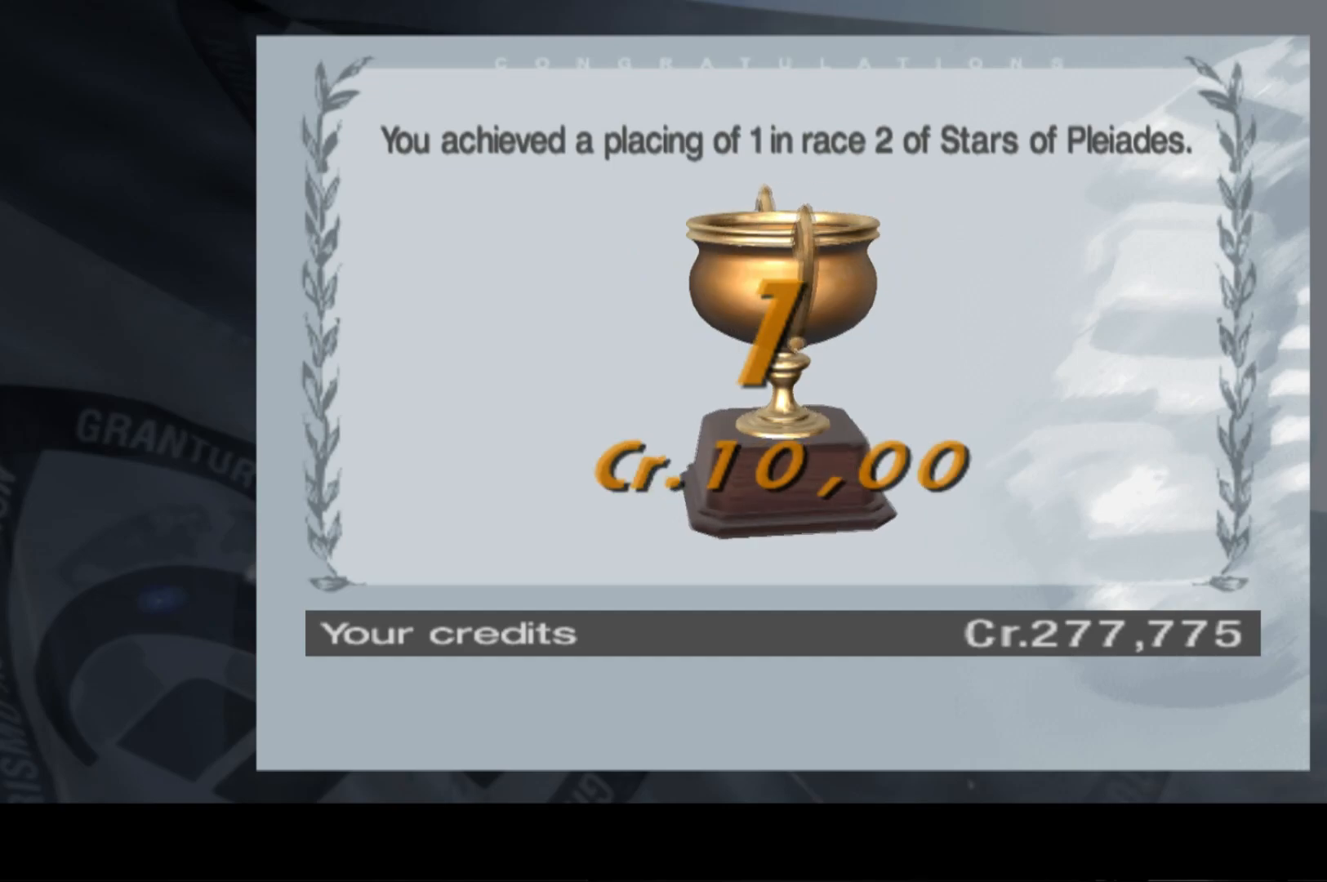
{"buttons": ["A"], "left_stick": "center", "events": [[220, "X", "up"], [280, "A", "up"], [480, "A", "down"]]}
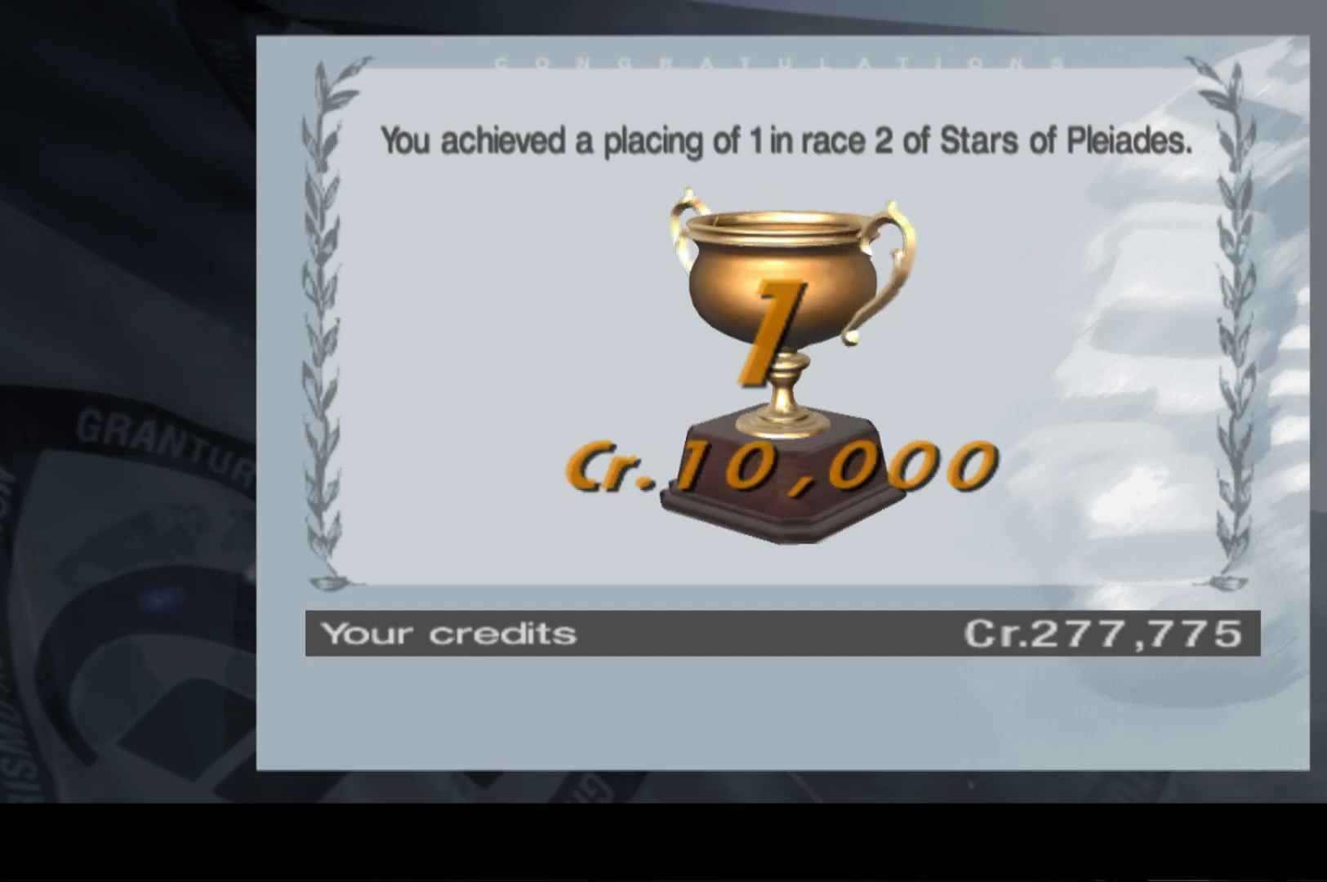
{"buttons": ["A"], "left_stick": "center", "events": [[20, "X", "down"], [240, "X", "up"], [260, "A", "up"], [440, "A", "down"]]}
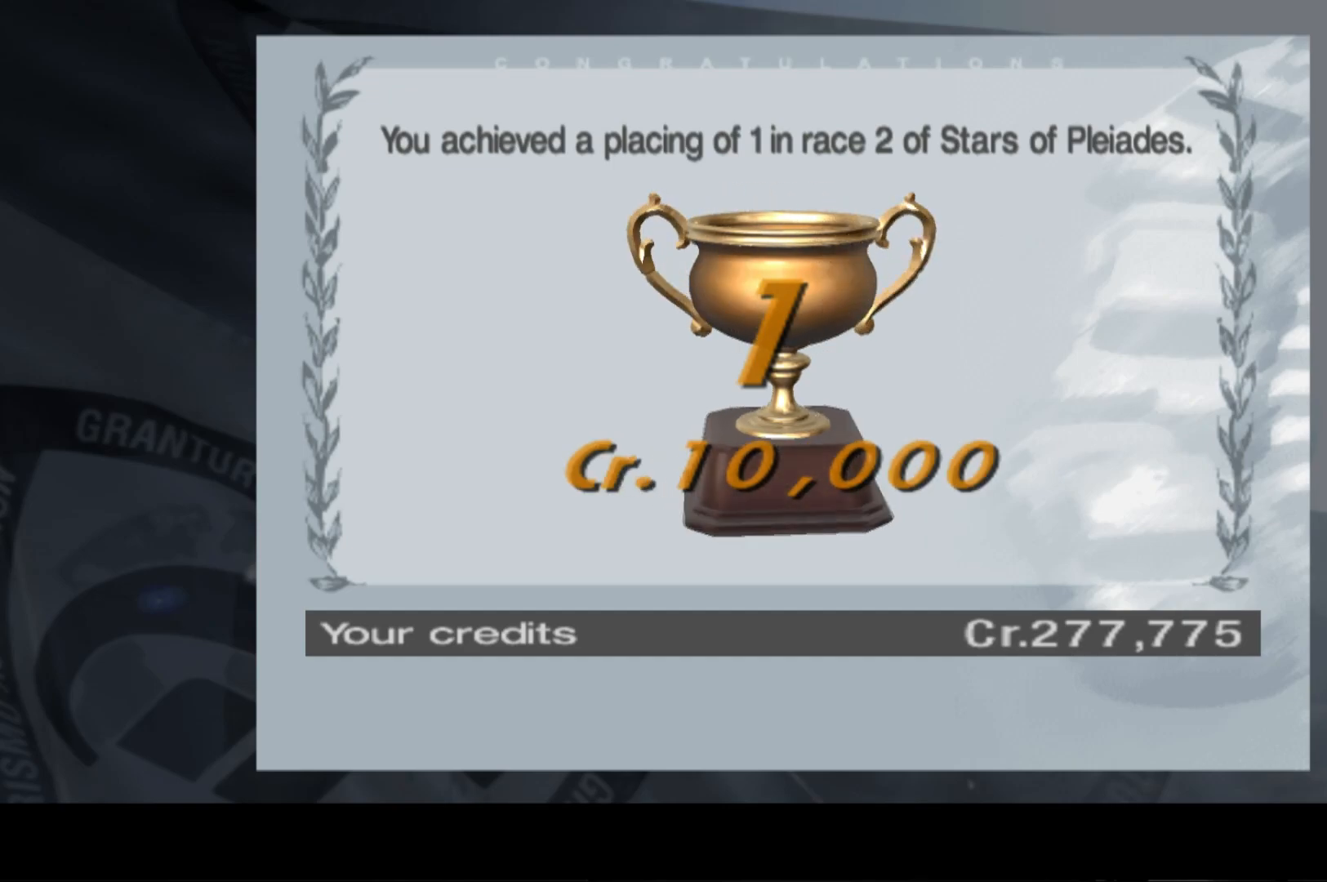
{"buttons": [], "left_stick": "center", "events": [[80, "A", "up"]]}
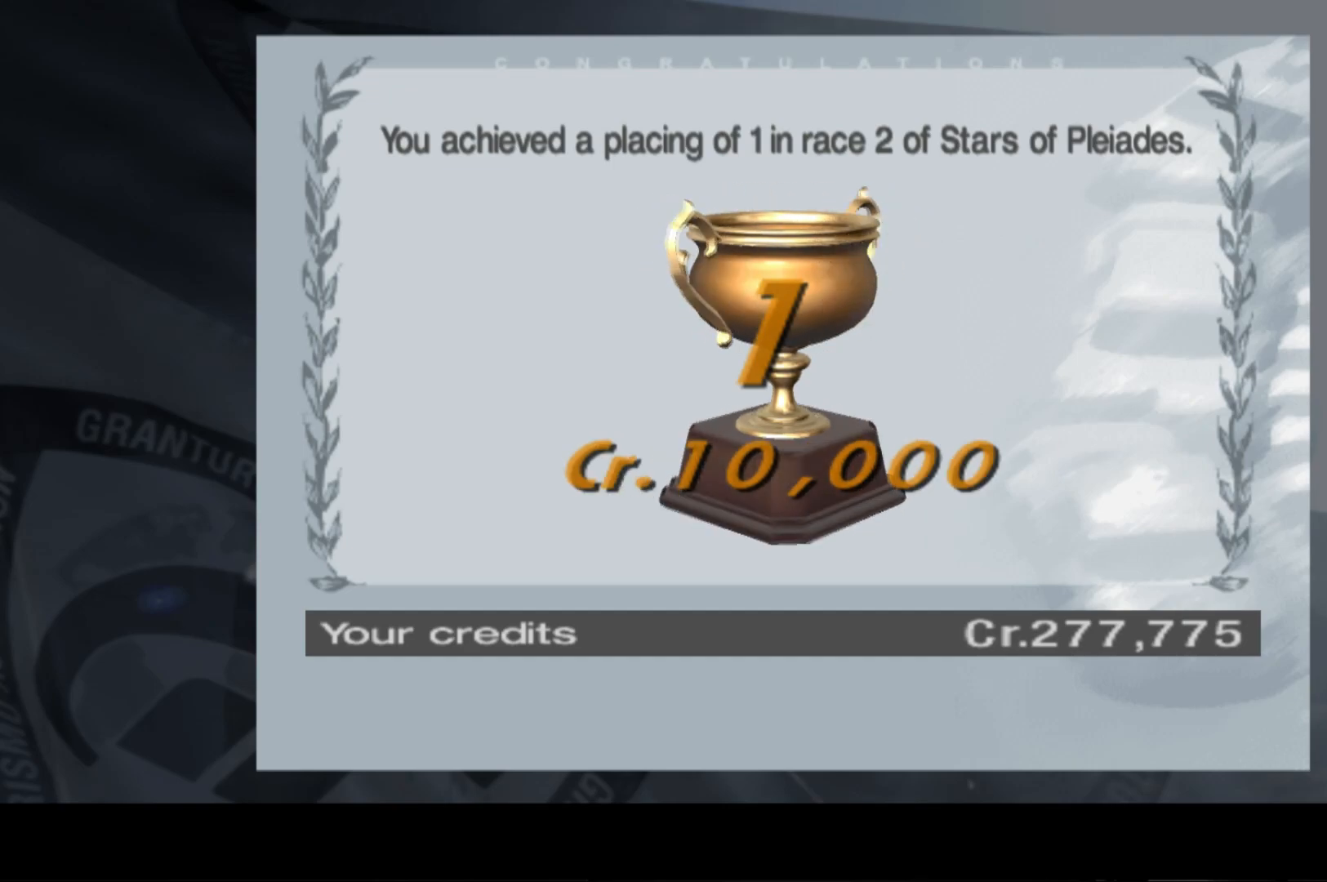
{"buttons": [], "left_stick": "center", "events": [[360, "B", "down"], [480, "B", "up"]]}
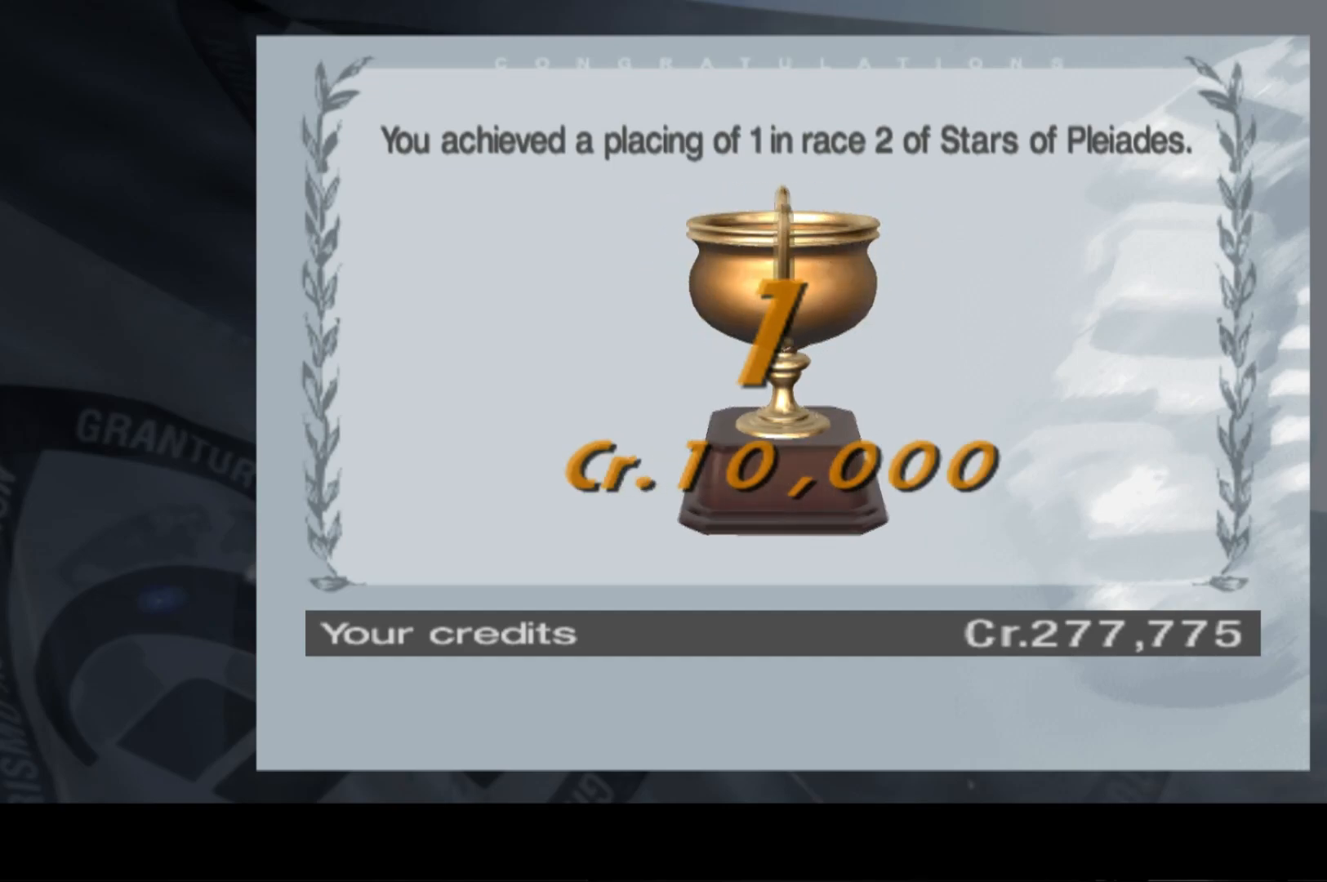
{"buttons": [], "left_stick": "center", "events": [[220, "B", "down"], [340, "B", "up"]]}
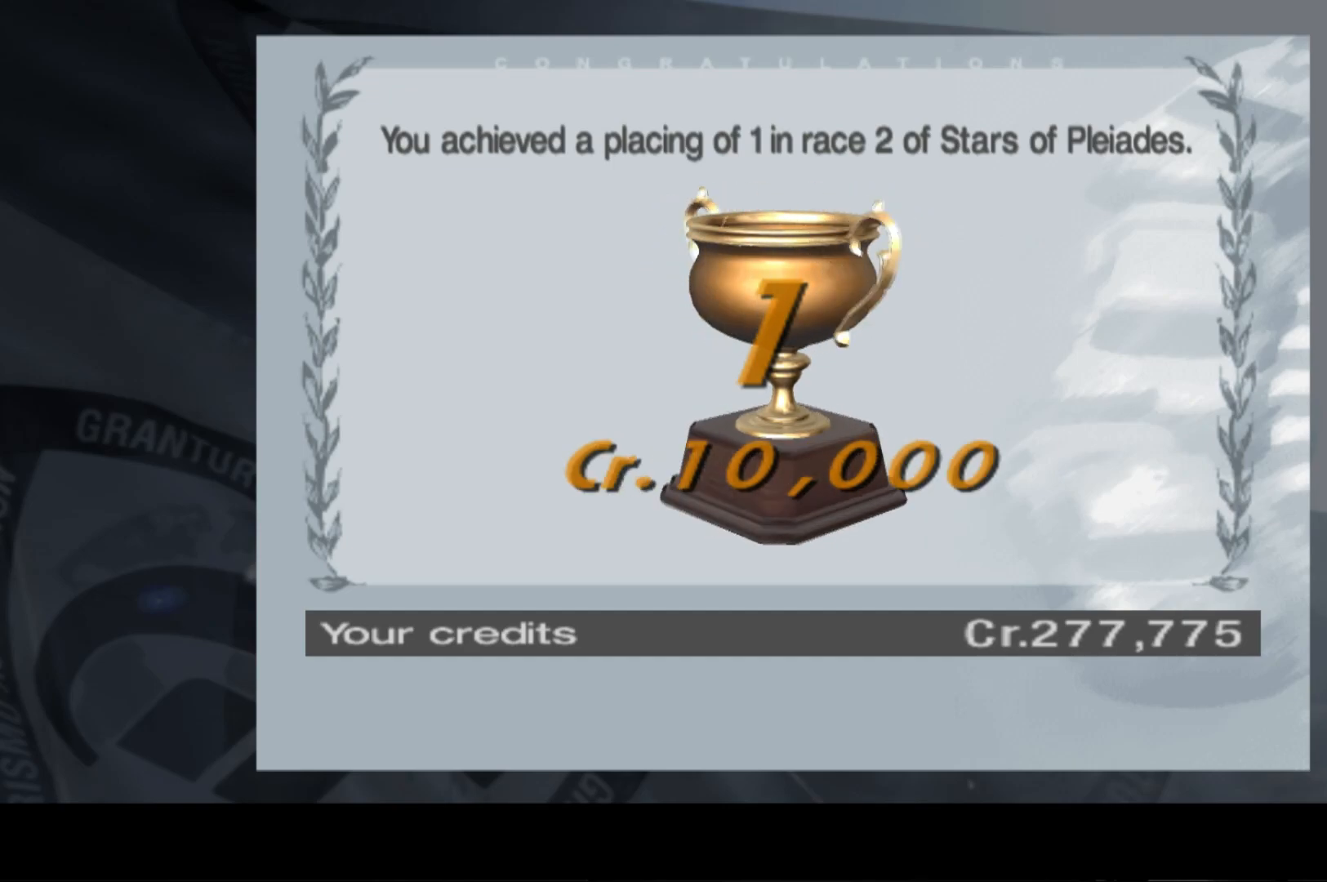
{"buttons": [], "left_stick": "center", "events": [[120, "B", "down"], [220, "B", "up"]]}
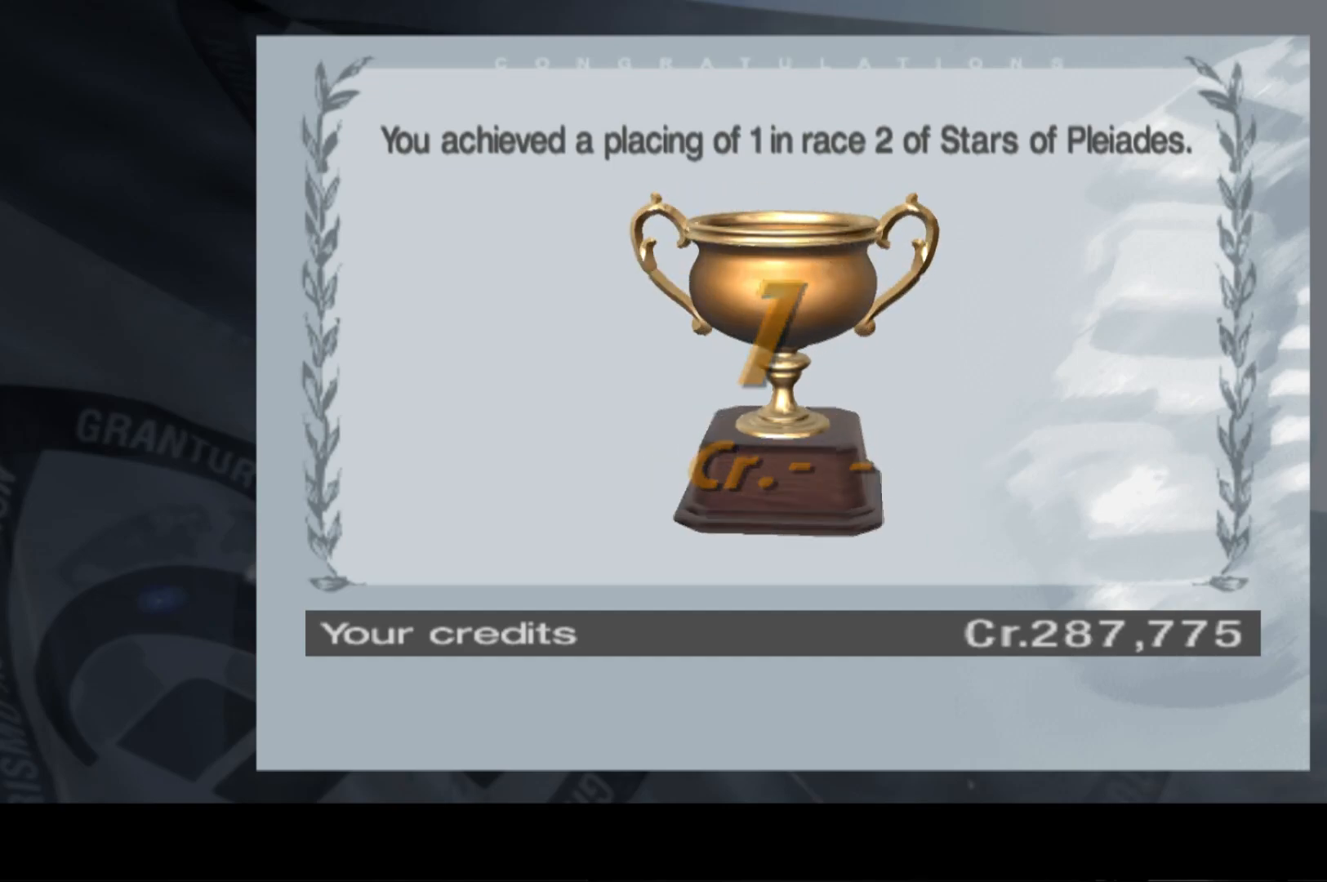
{"buttons": [], "left_stick": "center", "events": [[140, "B", "down"], [260, "B", "up"]]}
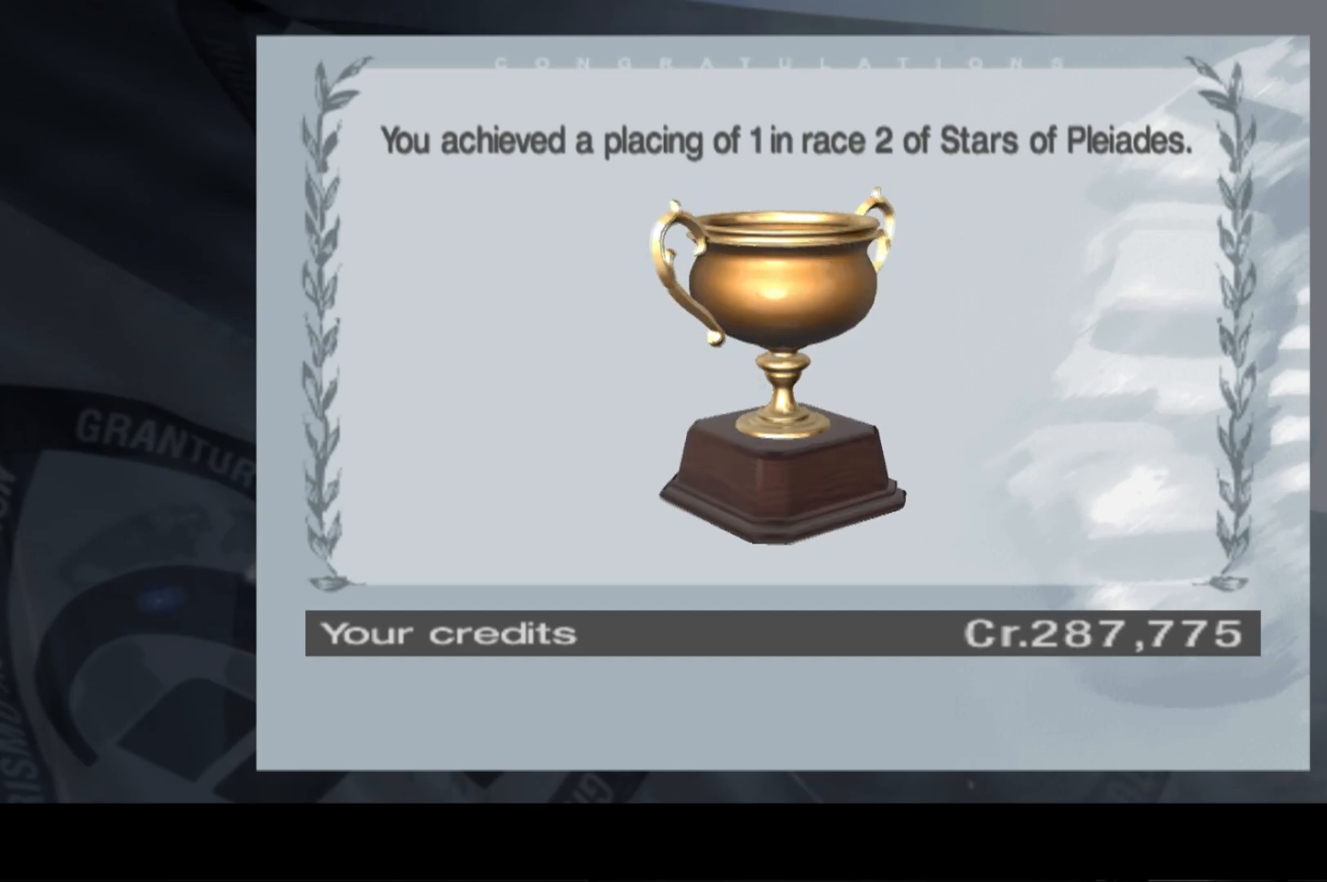
{"buttons": [], "left_stick": "center"}
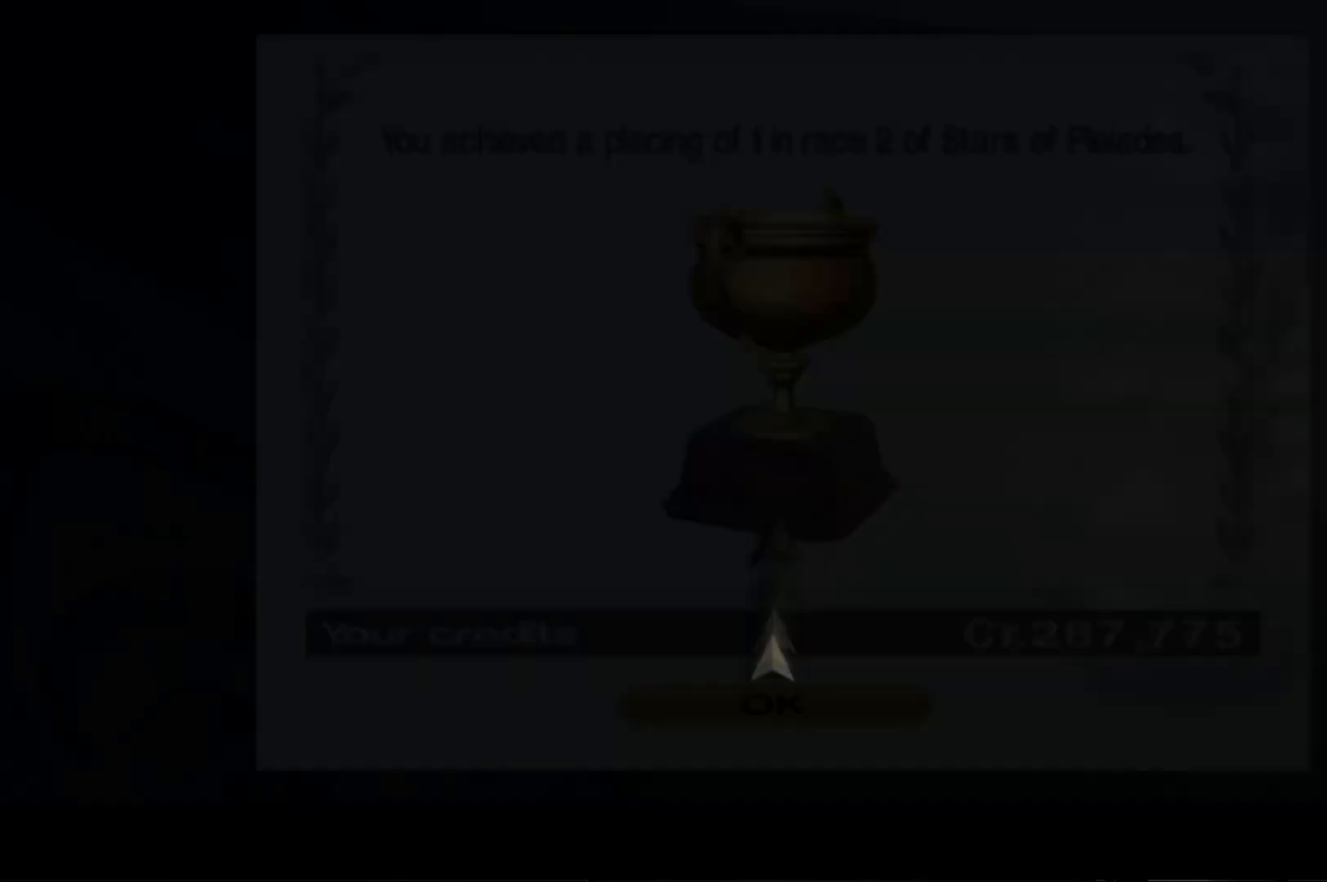
{"buttons": [], "left_stick": "center", "events": [[60, "B", "down"], [120, "B", "up"]]}
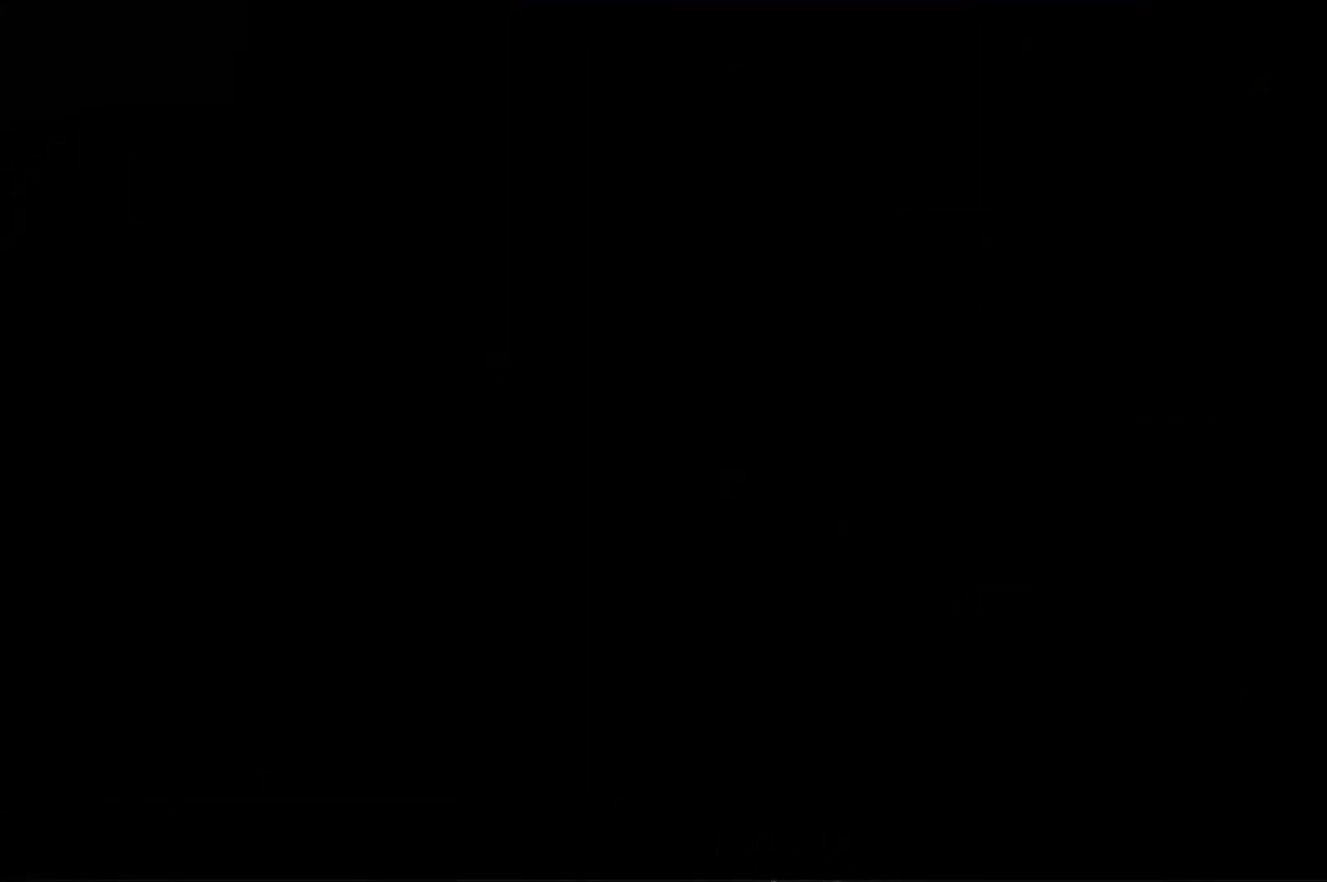
{"buttons": [], "left_stick": "center", "events": []}
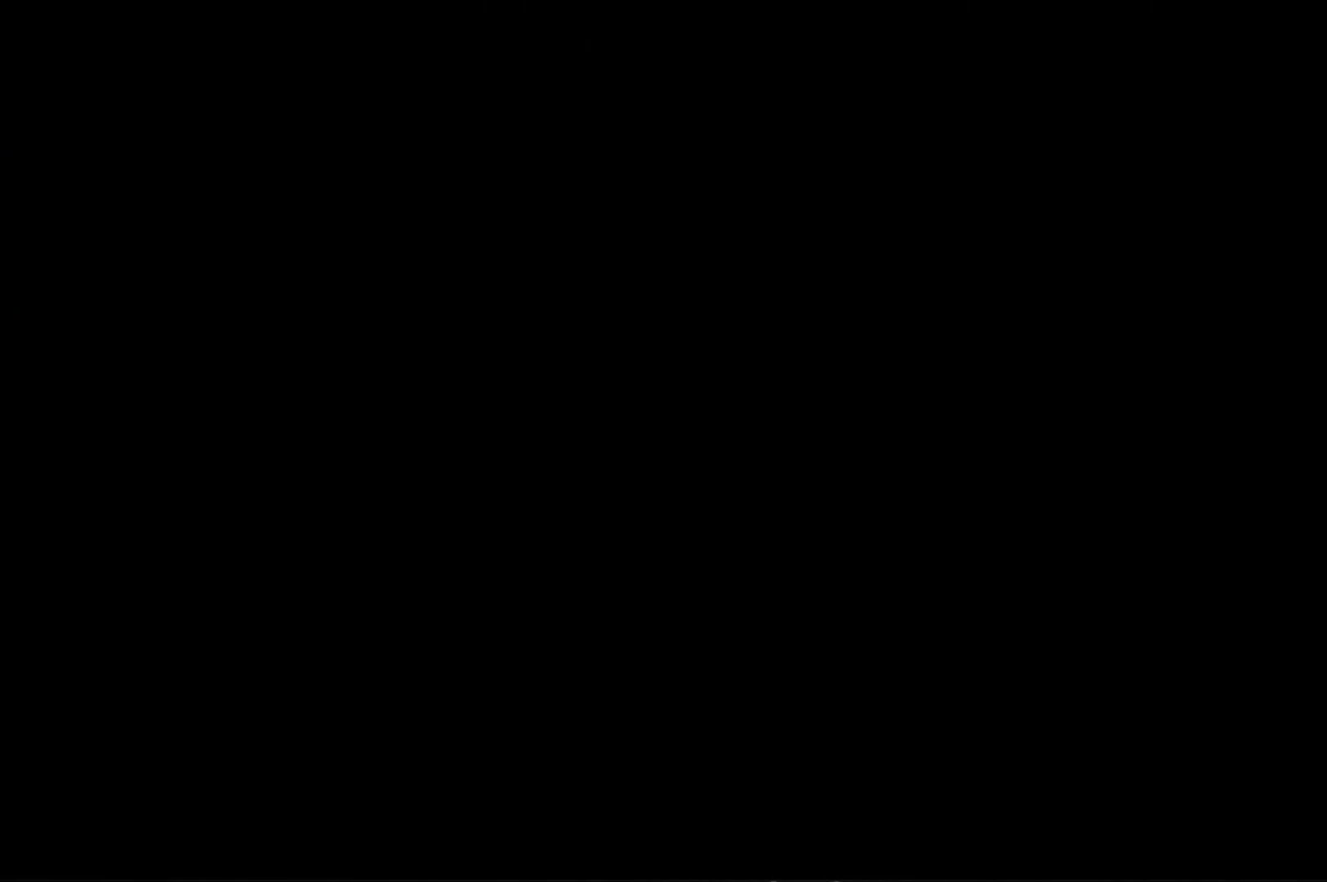
{"buttons": [], "left_stick": "center", "events": [[300, "START", "down"], [460, "START", "up"]]}
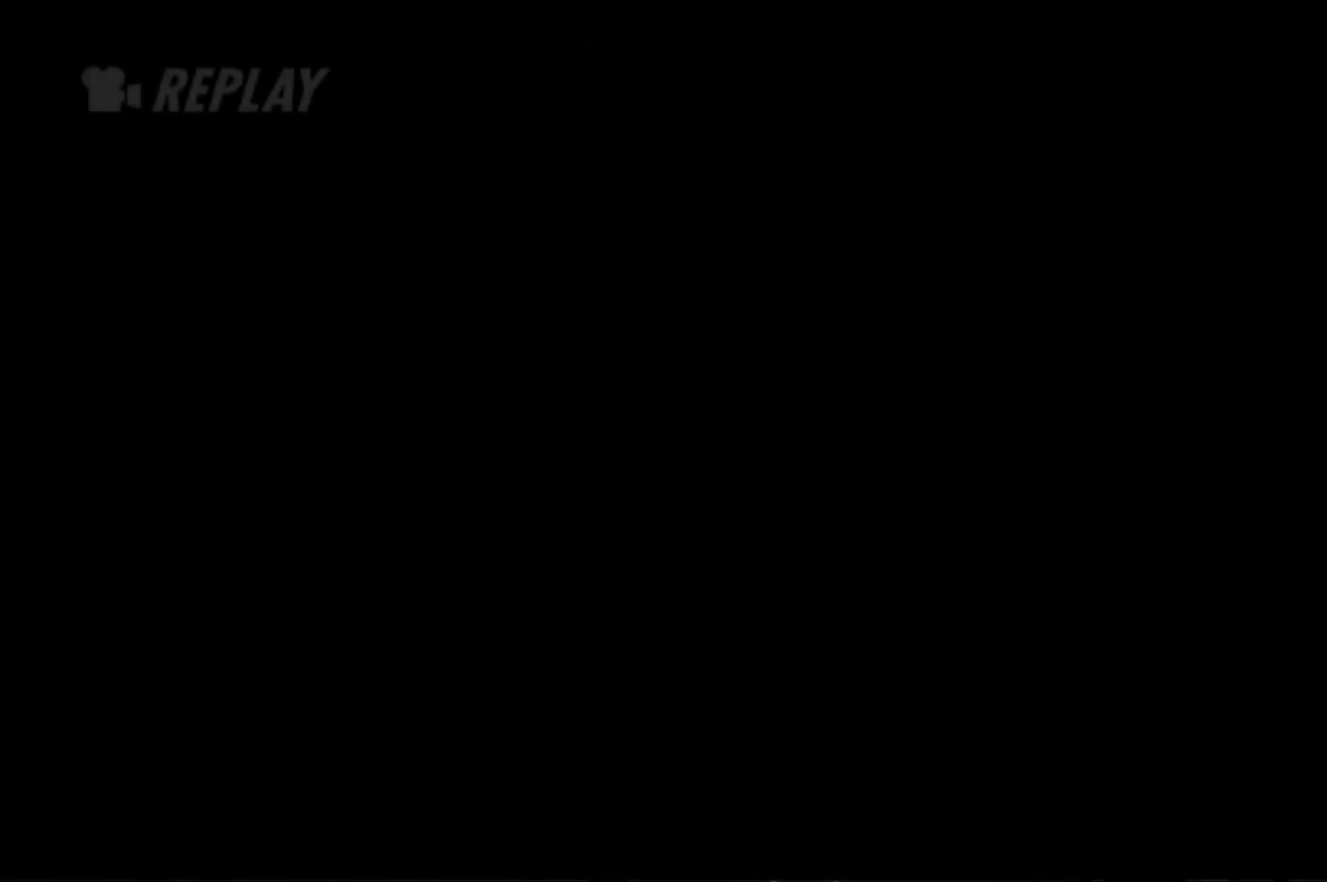
{"buttons": [], "left_stick": "center", "events": []}
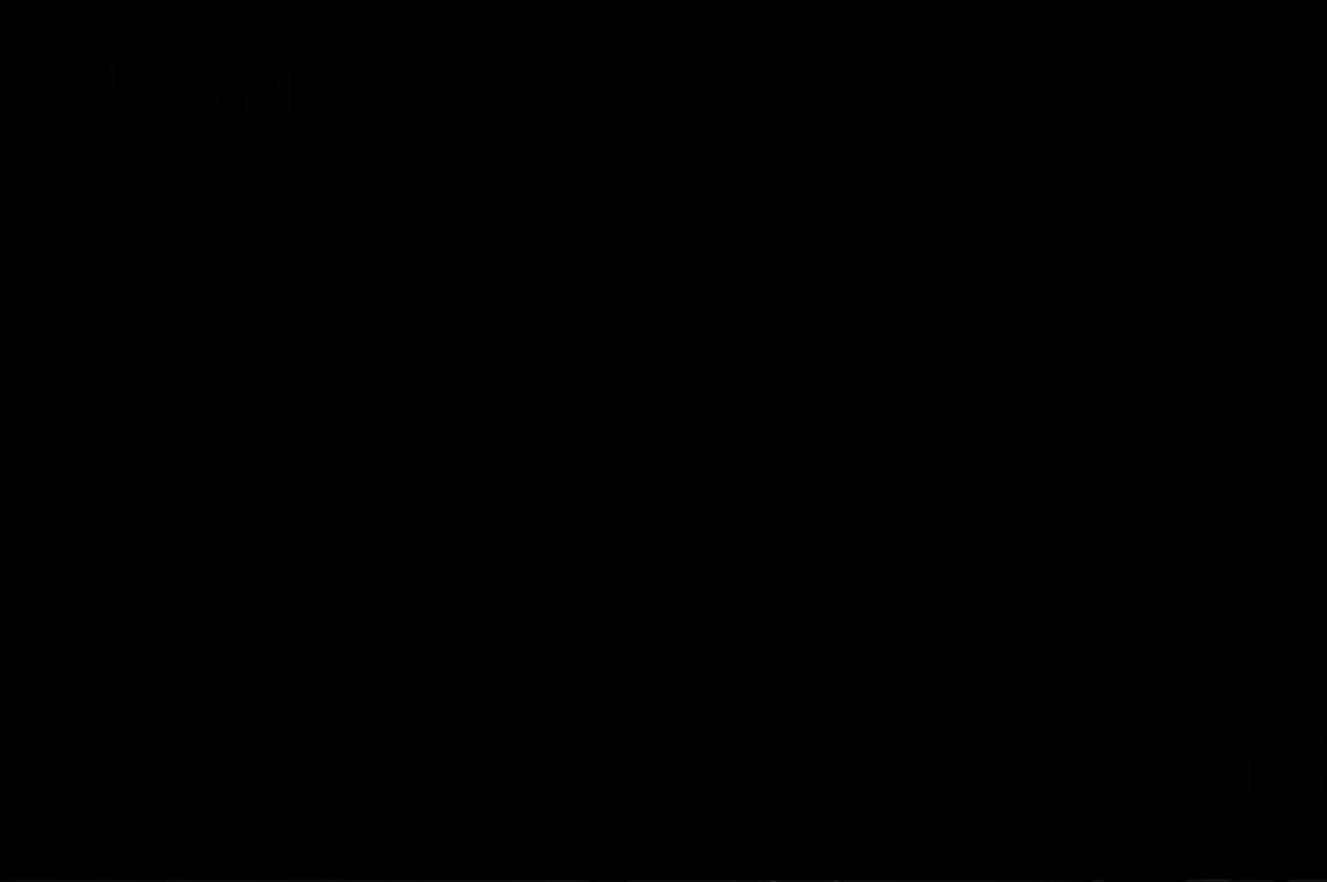
{"buttons": [], "left_stick": "center", "events": []}
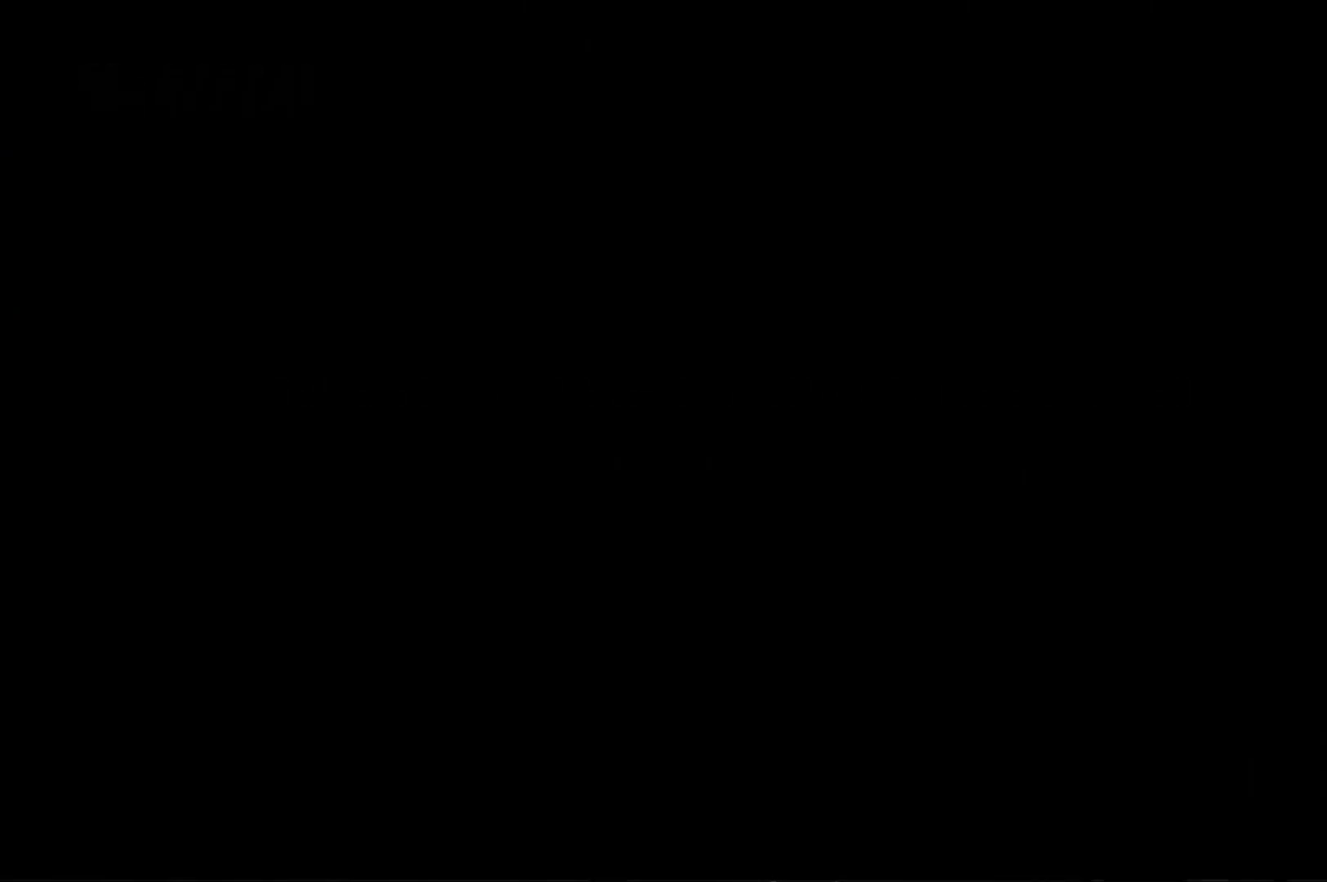
{"buttons": [], "left_stick": "center", "events": [[120, "DPAD_RIGHT", "down"], [160, "DPAD_RIGHT", "up"]]}
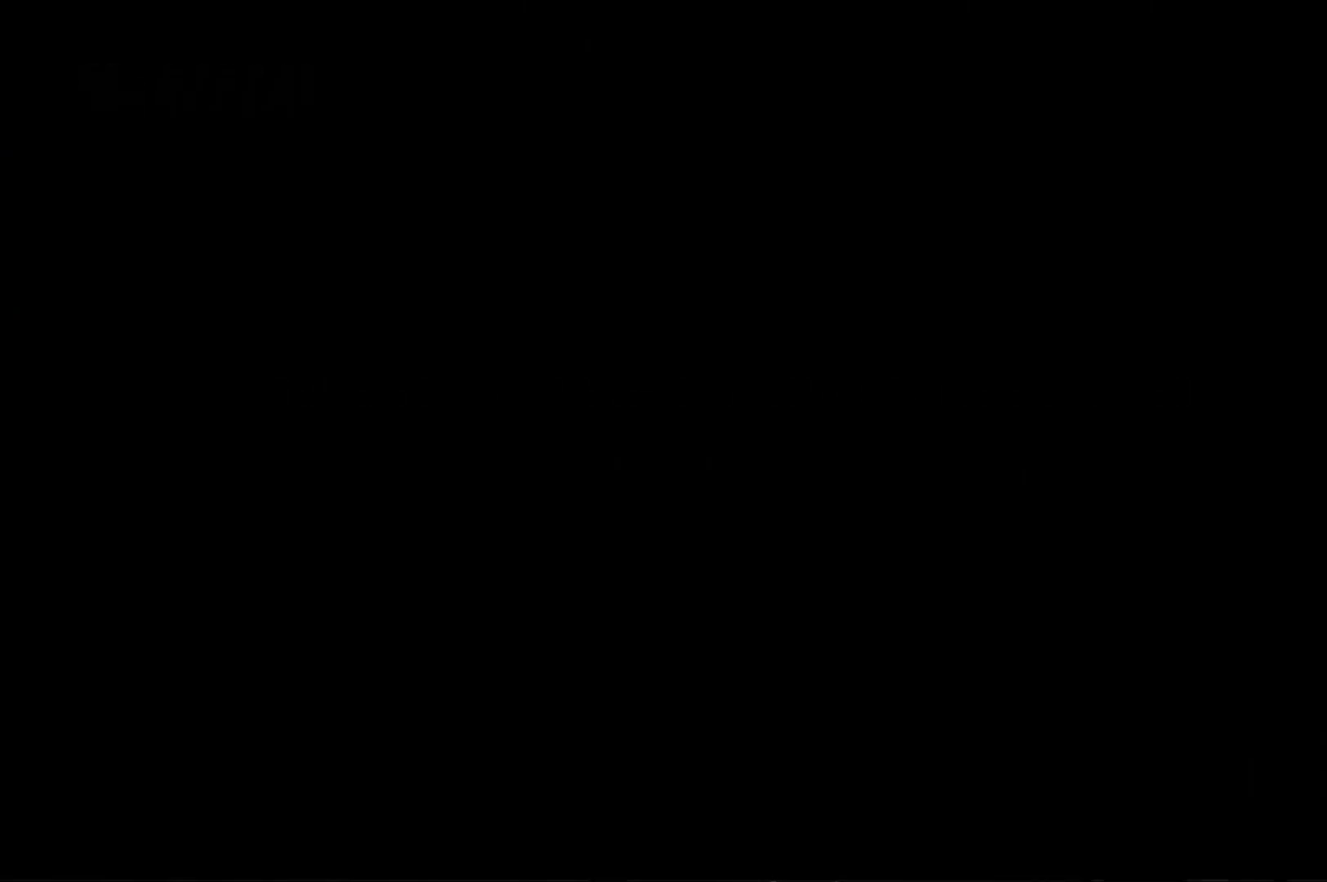
{"buttons": [], "left_stick": "center", "events": []}
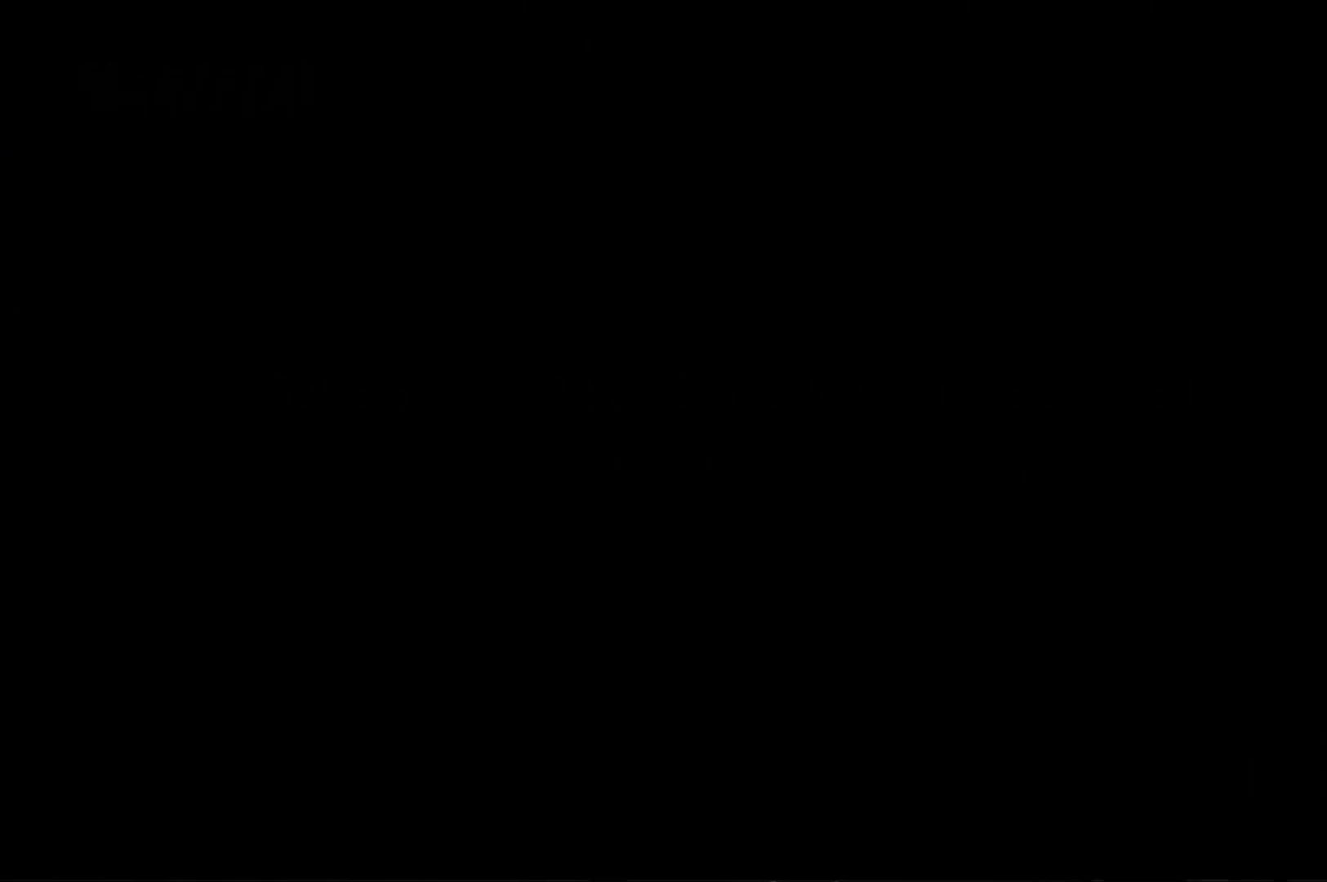
{"buttons": [], "left_stick": "center", "events": []}
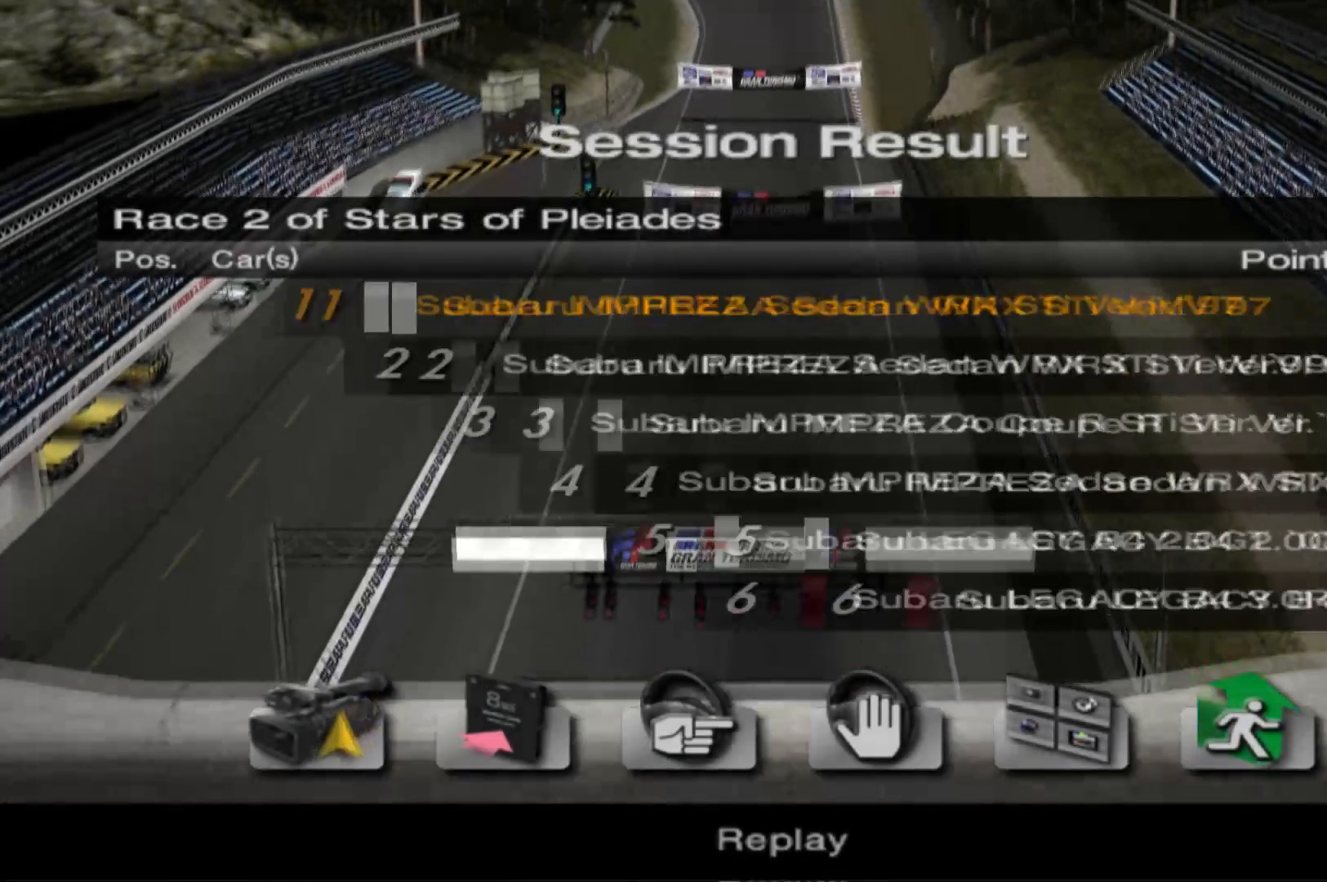
{"buttons": ["DPAD_RIGHT"], "left_stick": "center"}
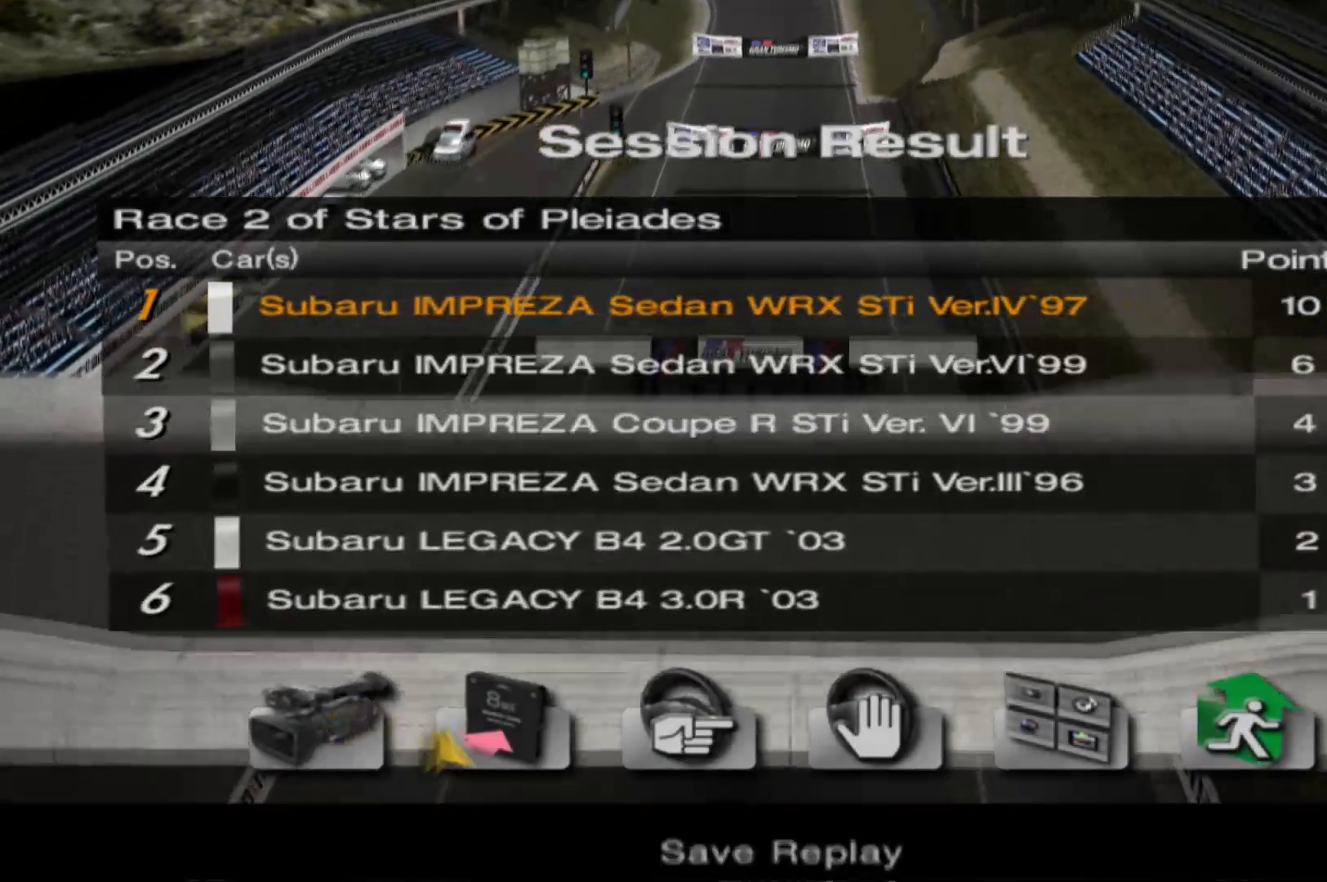
{"buttons": [], "left_stick": "center", "events": [[100, "DPAD_RIGHT", "up"], [280, "B", "down"], [360, "B", "up"]]}
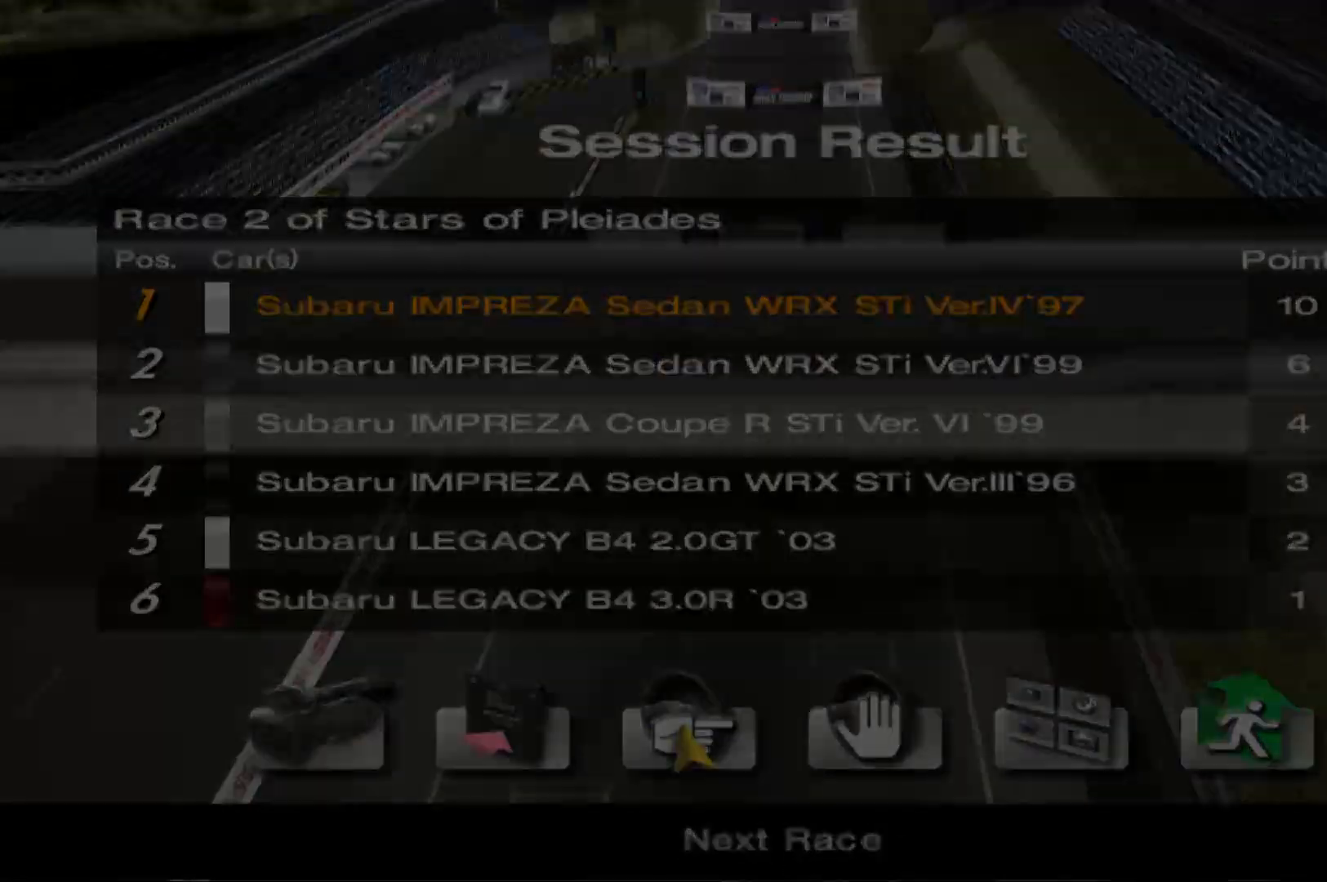
{"buttons": [], "left_stick": "center", "events": []}
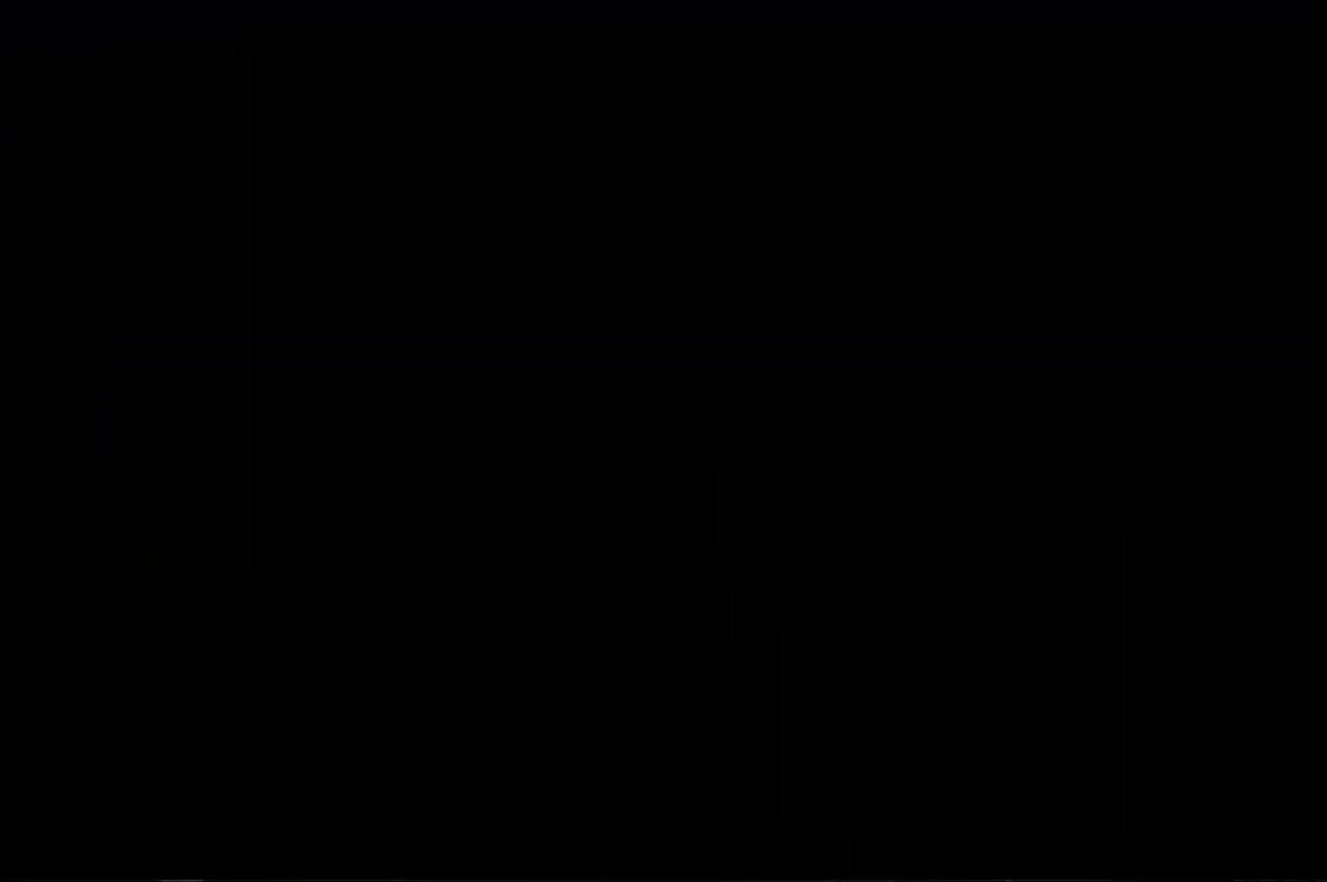
{"buttons": [], "left_stick": "center", "events": []}
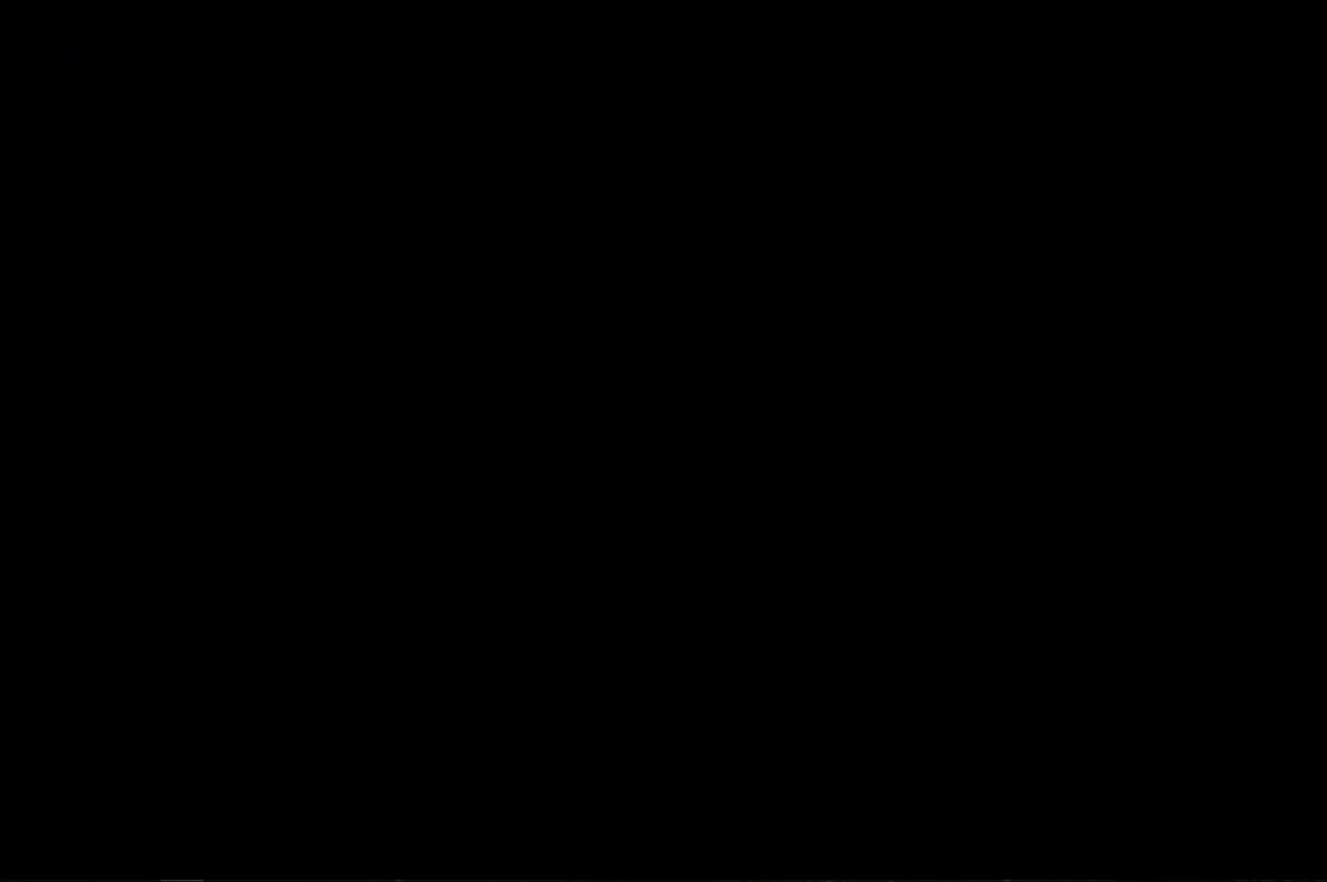
{"buttons": [], "left_stick": "center", "events": []}
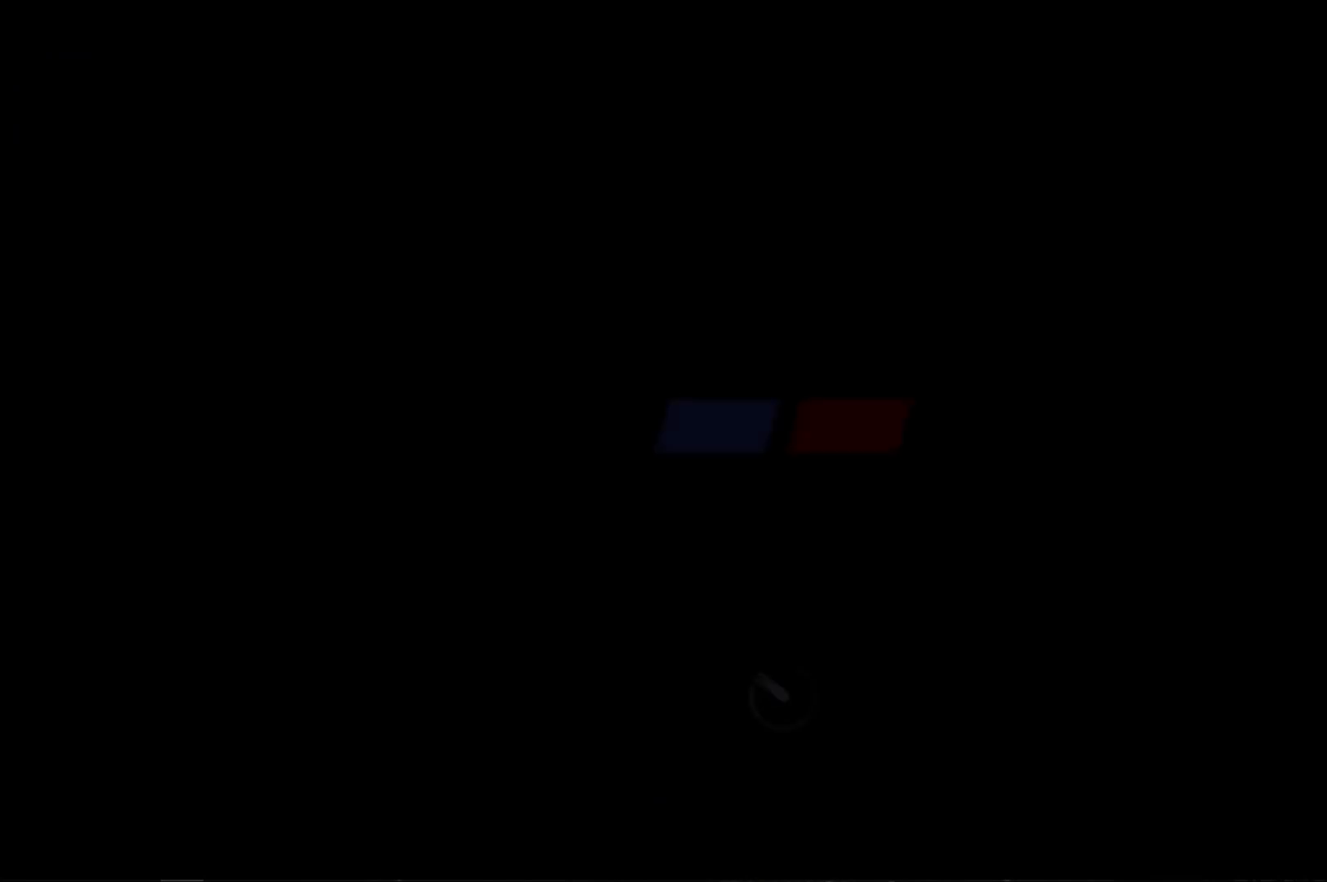
{"buttons": [], "left_stick": "center", "events": []}
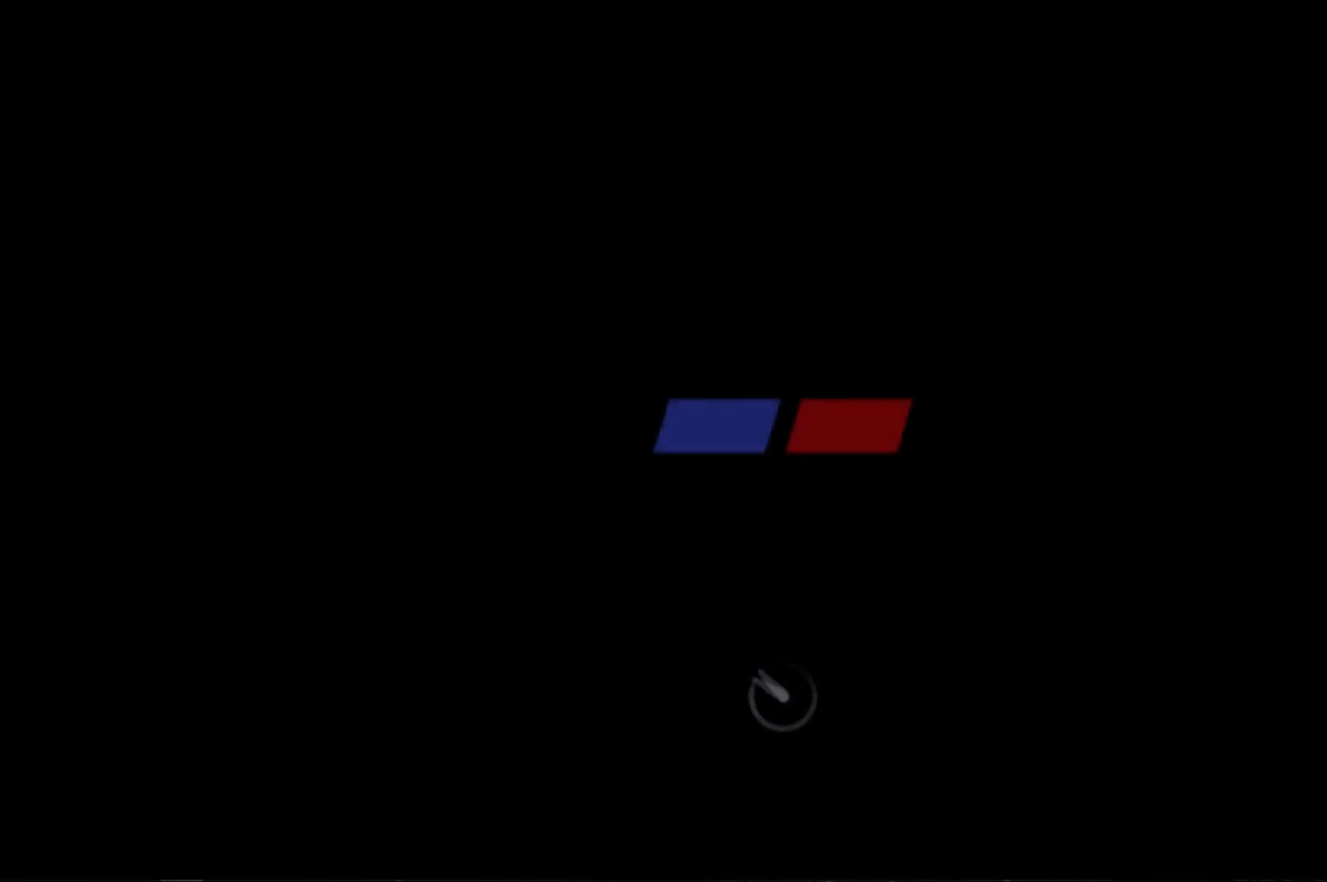
{"buttons": [], "left_stick": "center", "events": []}
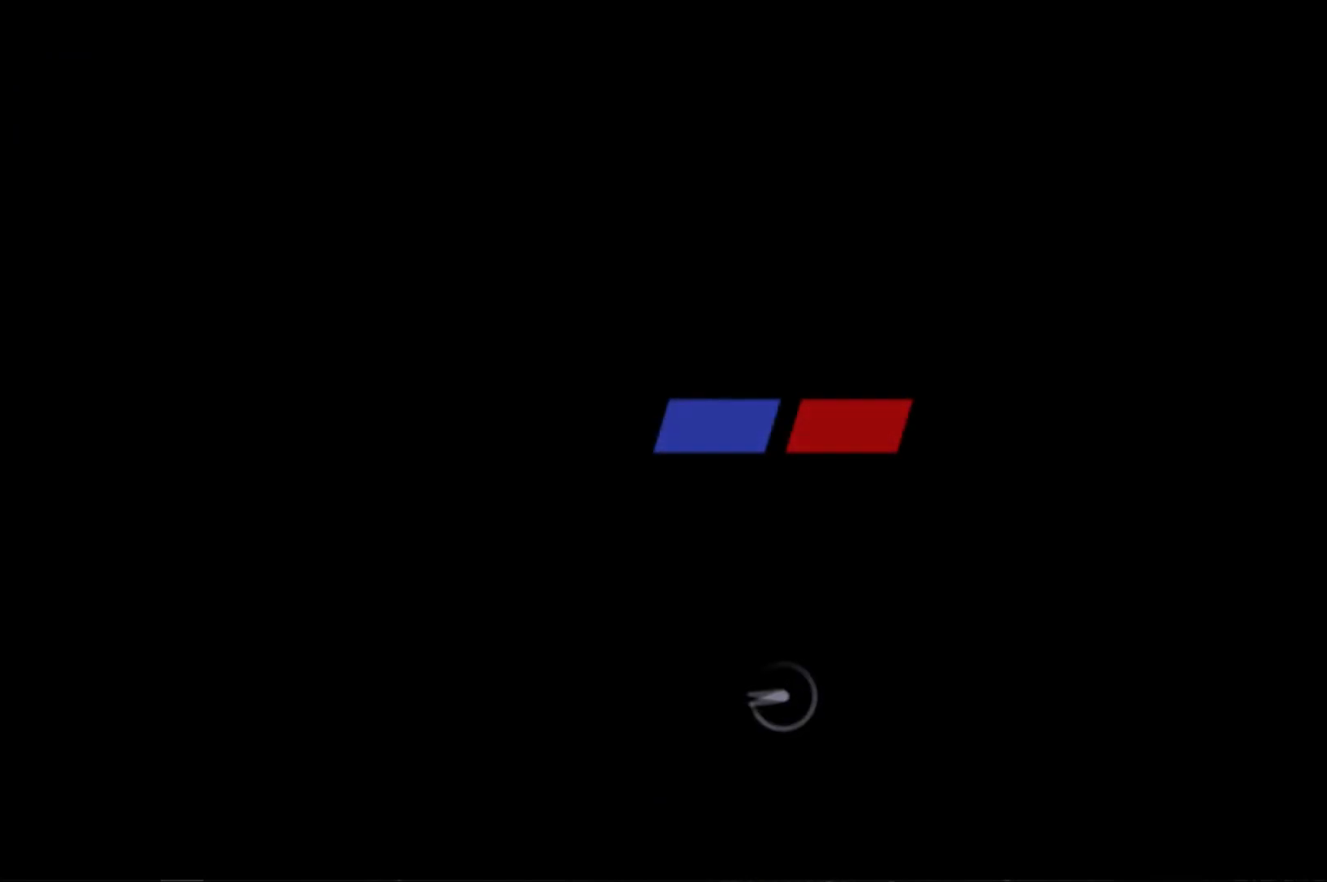
{"buttons": [], "left_stick": "center", "events": []}
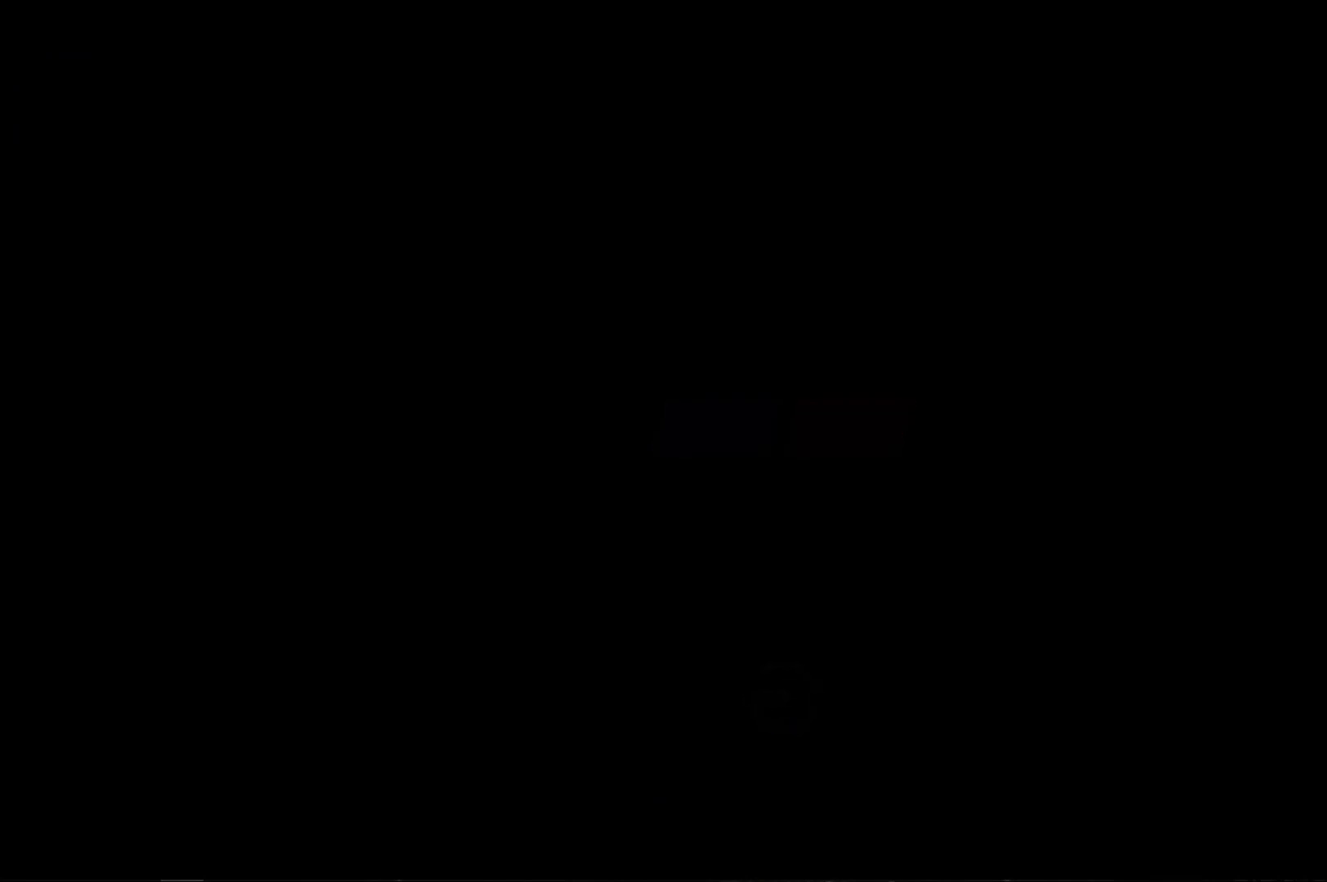
{"buttons": [], "left_stick": "center", "events": []}